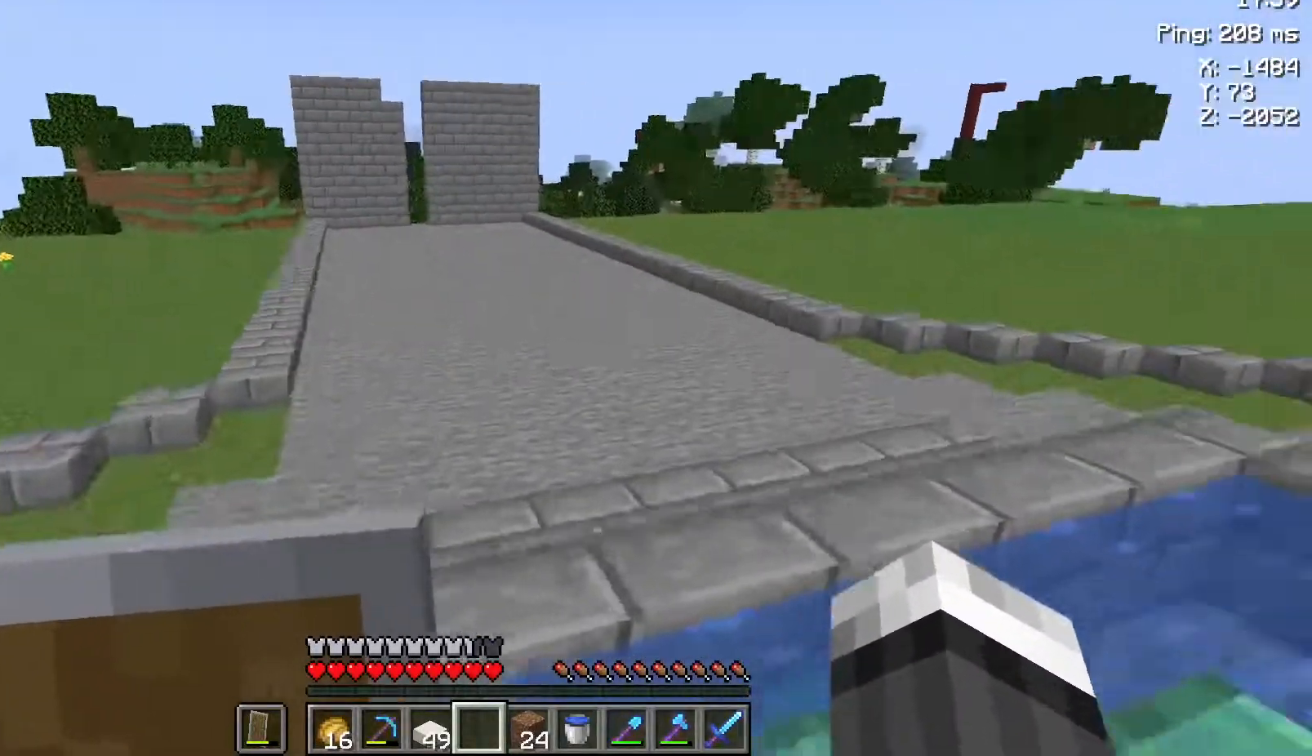
Gameplay with keyboard and mouse; each line is a JSON object with the keys and mouse buttons held at the frame after it. "events" lists presses ("down") and releases ("up") of "a", "d", "s", "space", "w", "mouse_left" and "mouse_right" between this image and that frame as [ms after this image, input, new state], when the widget could be followed in between. "mouse_left", "mouse_right" = the "left", "right" buttons of the "mouse" list. No other keys are recorded. Fast repeated clicks can show as one long hold. Not read: mouse_move.
{"keys": ["d"], "mouse": [], "events": [[233, "d", "down"], [250, "s", "down"], [483, "s", "up"]]}
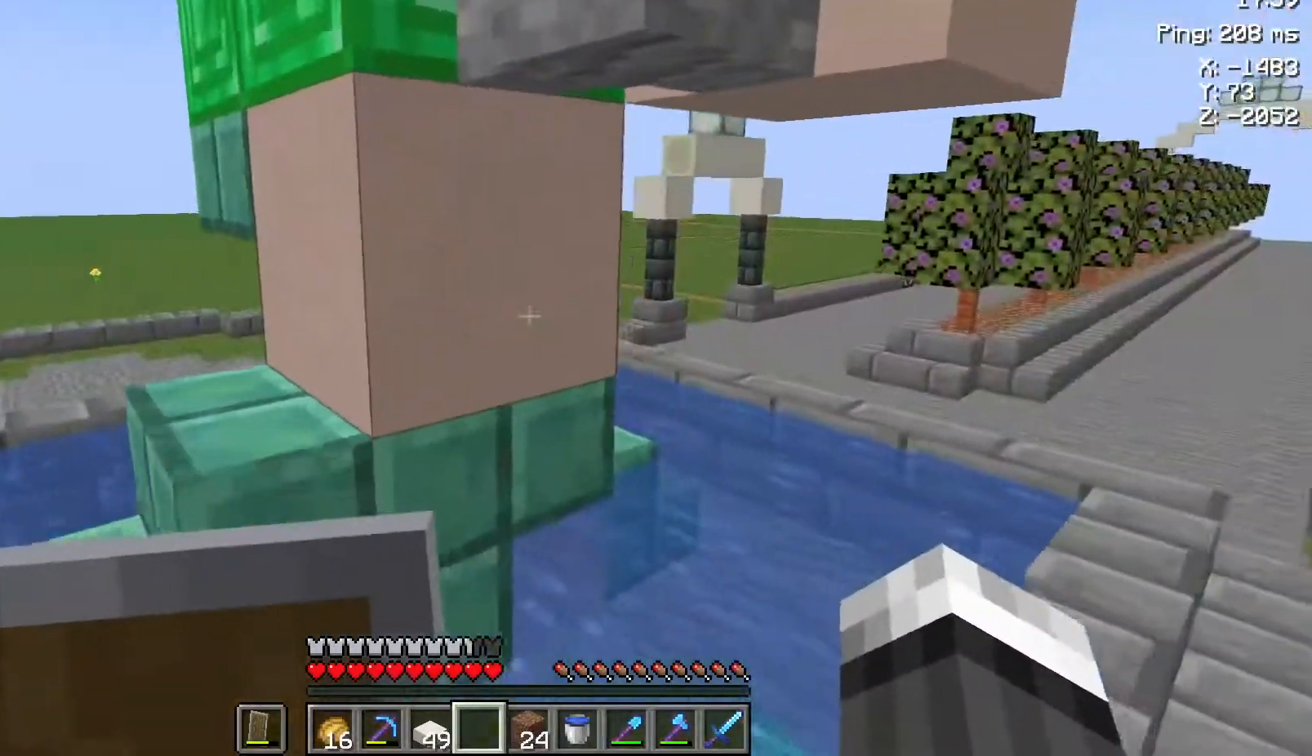
{"keys": [], "mouse": [], "events": [[333, "d", "up"]]}
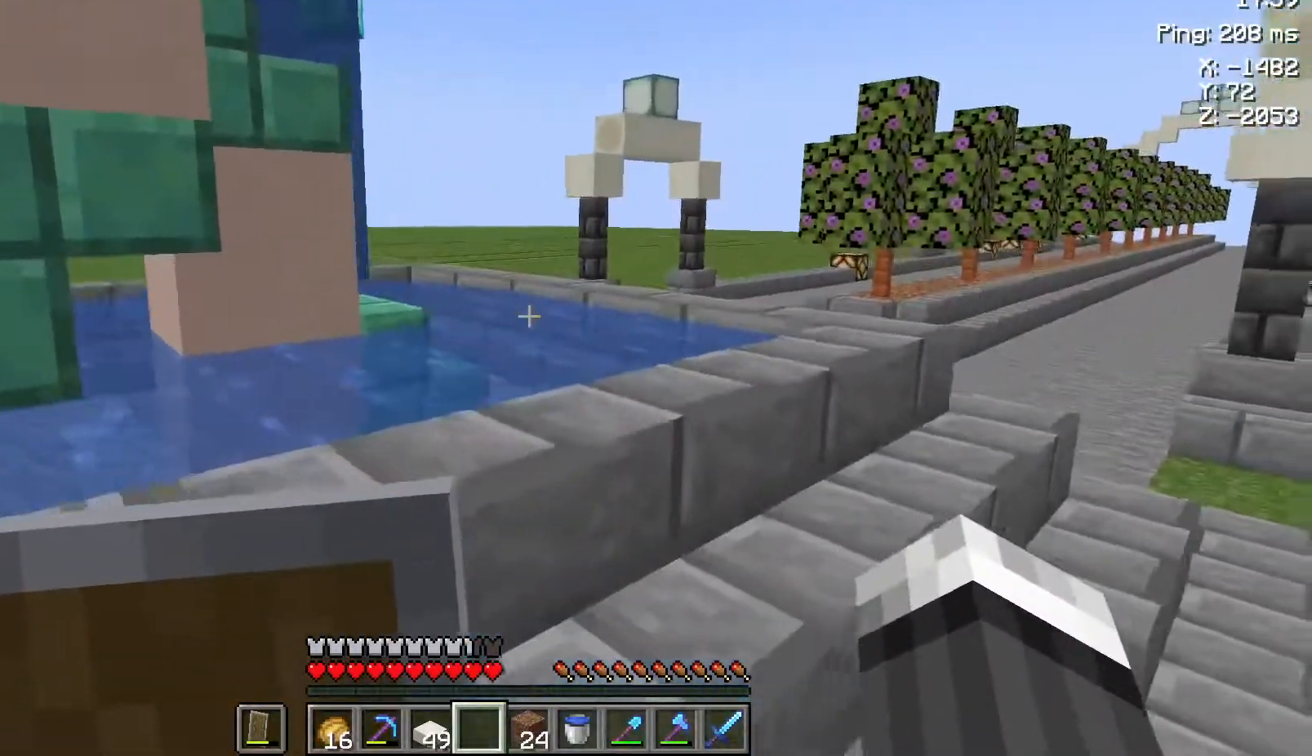
{"keys": ["w"], "mouse": [], "events": [[400, "w", "down"]]}
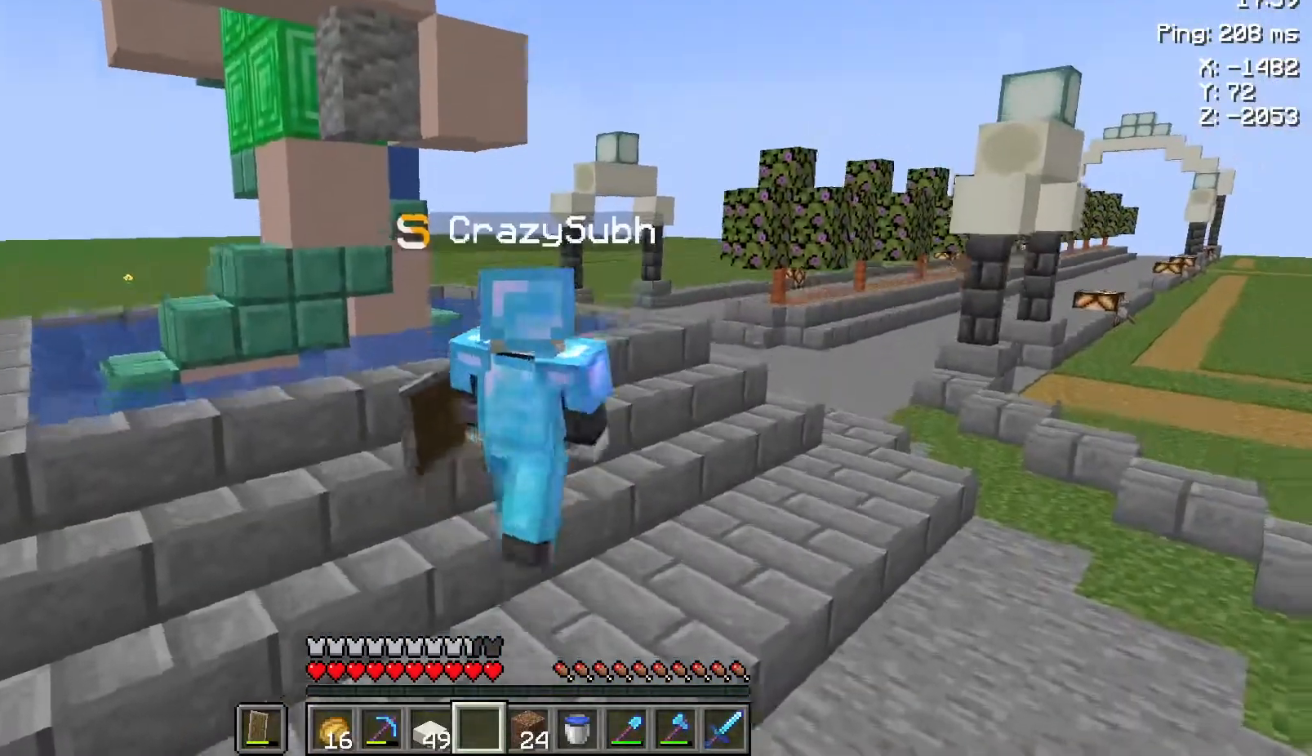
{"keys": ["w"], "mouse": [], "events": []}
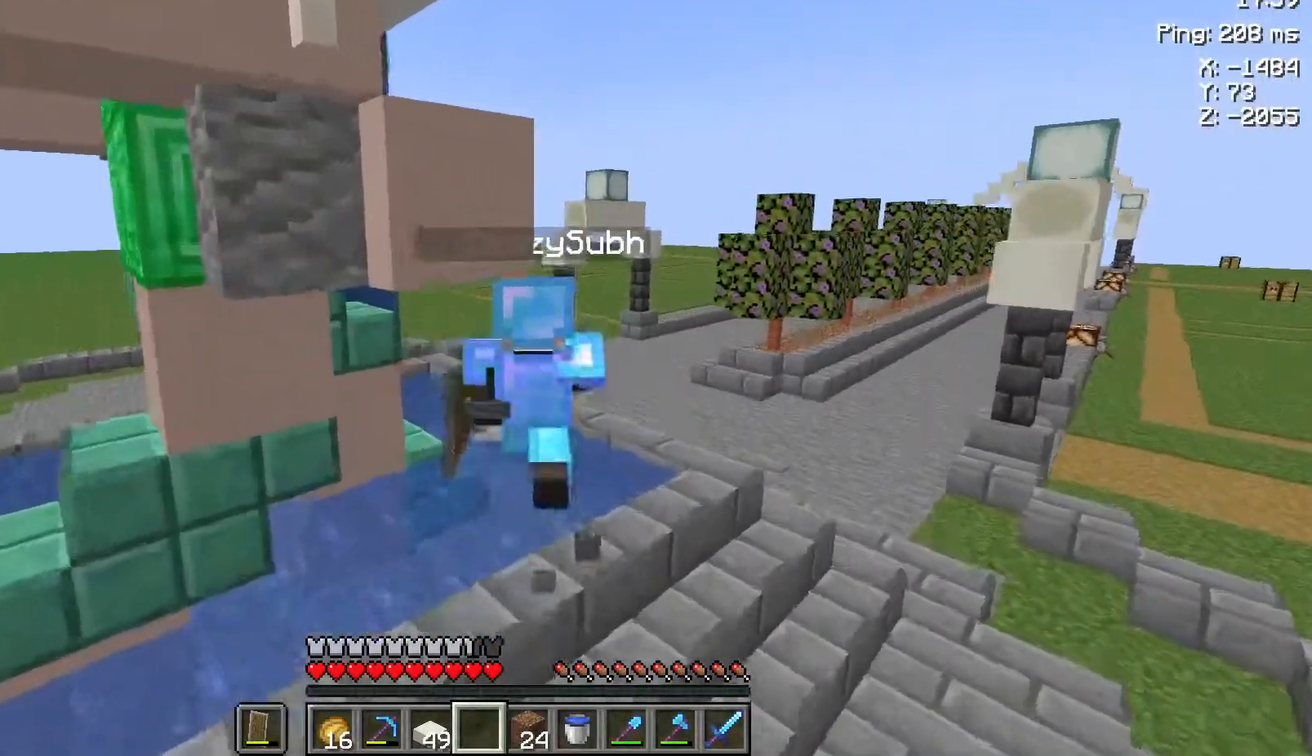
{"keys": ["d"], "mouse": [], "events": [[33, "d", "down"], [100, "w", "up"]]}
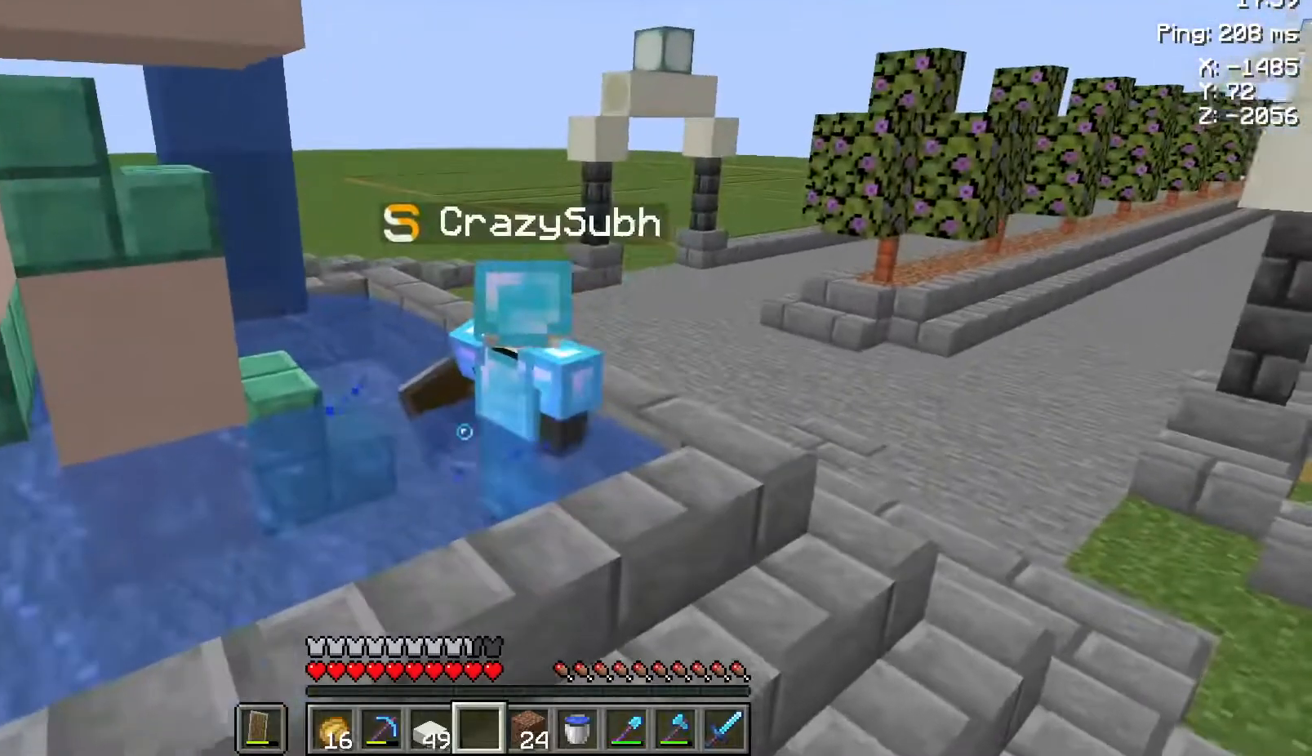
{"keys": ["space", "w"], "mouse": [], "events": [[200, "space", "down"], [383, "w", "down"], [450, "d", "up"]]}
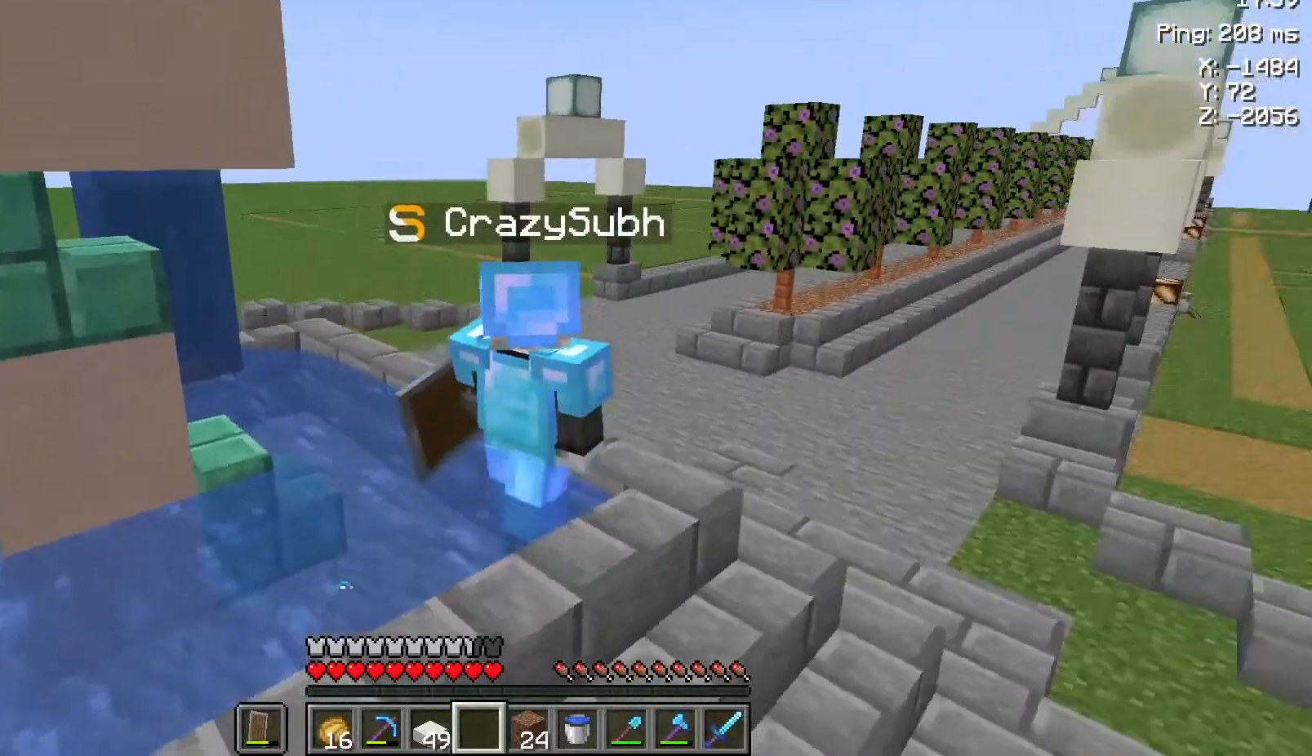
{"keys": ["space", "w"], "mouse": [], "events": []}
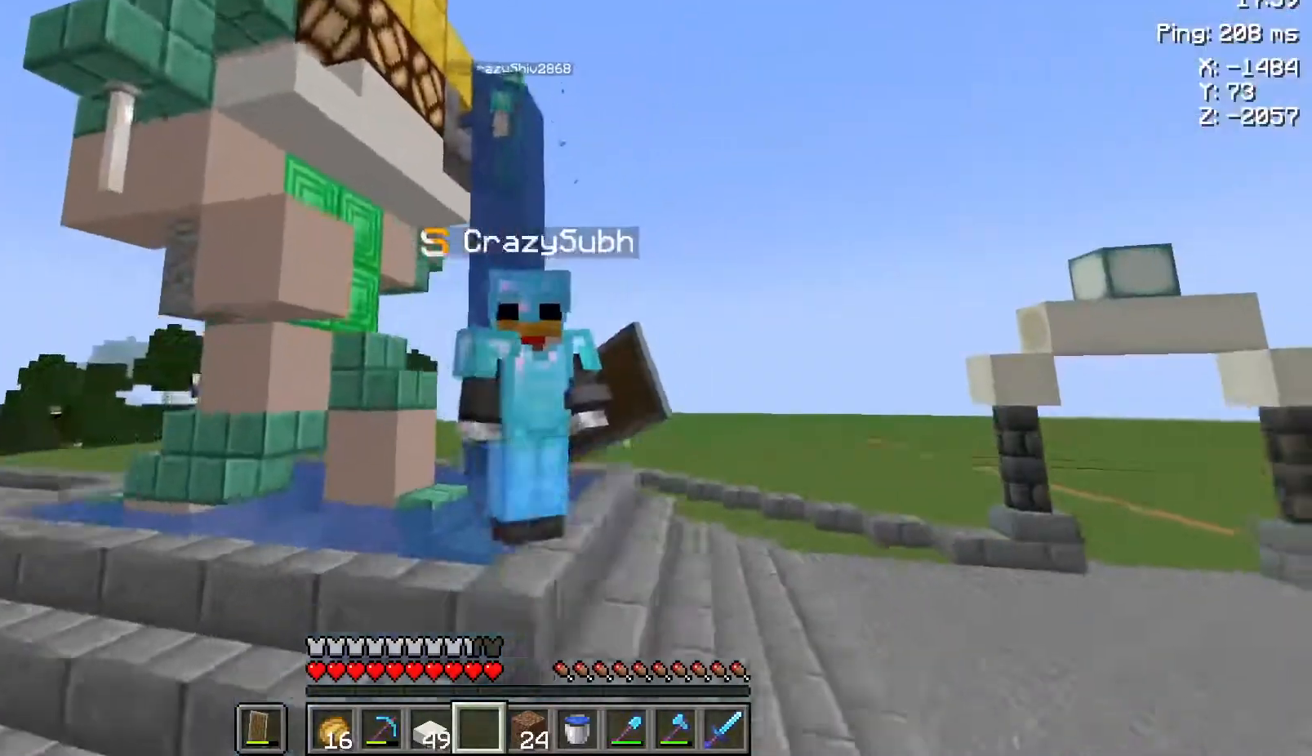
{"keys": ["w"], "mouse": [], "events": [[100, "space", "up"]]}
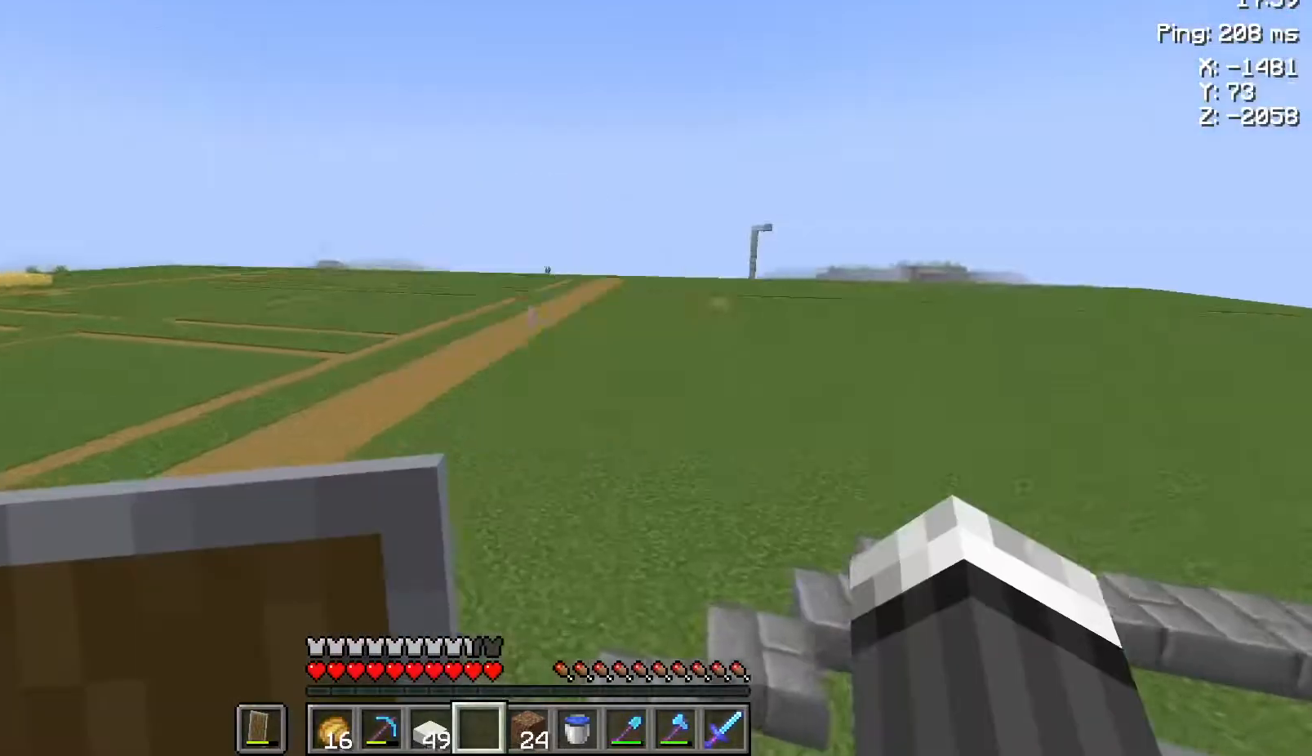
{"keys": ["w"], "mouse": [], "events": [[150, "w", "up"], [467, "w", "down"]]}
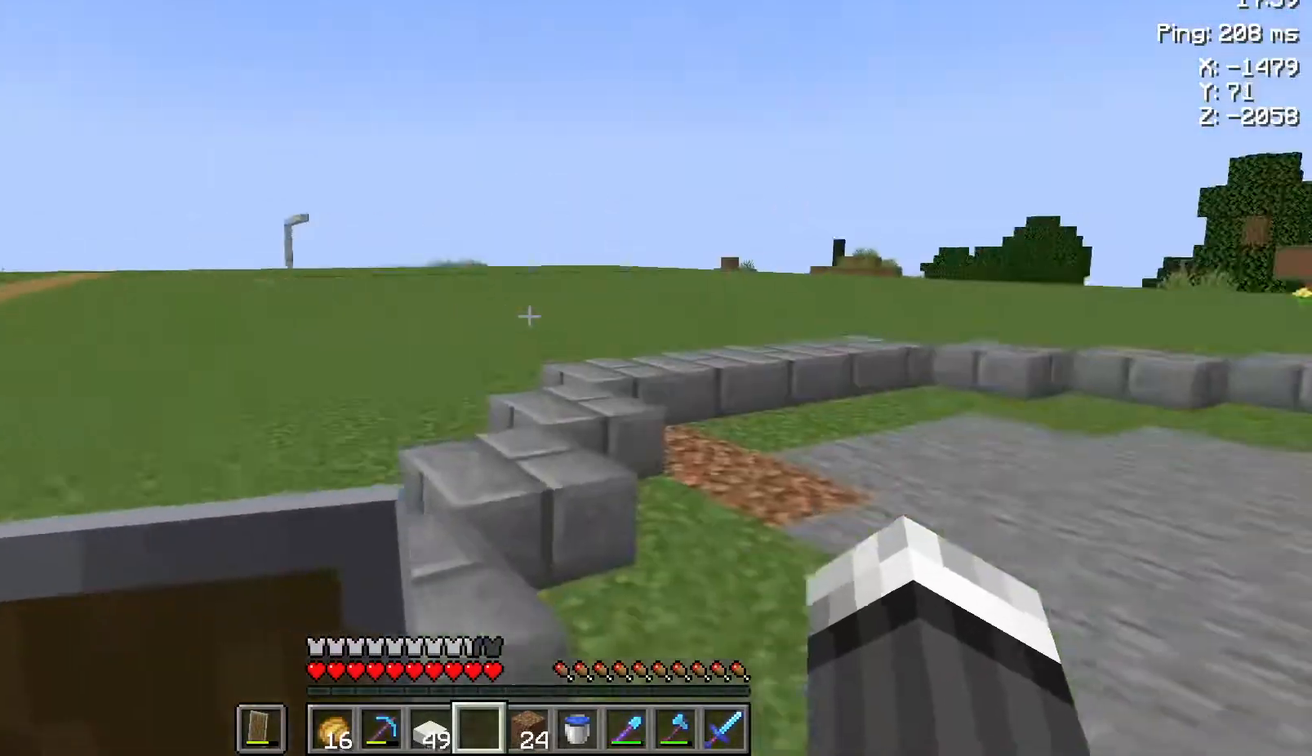
{"keys": ["w"], "mouse": [], "events": []}
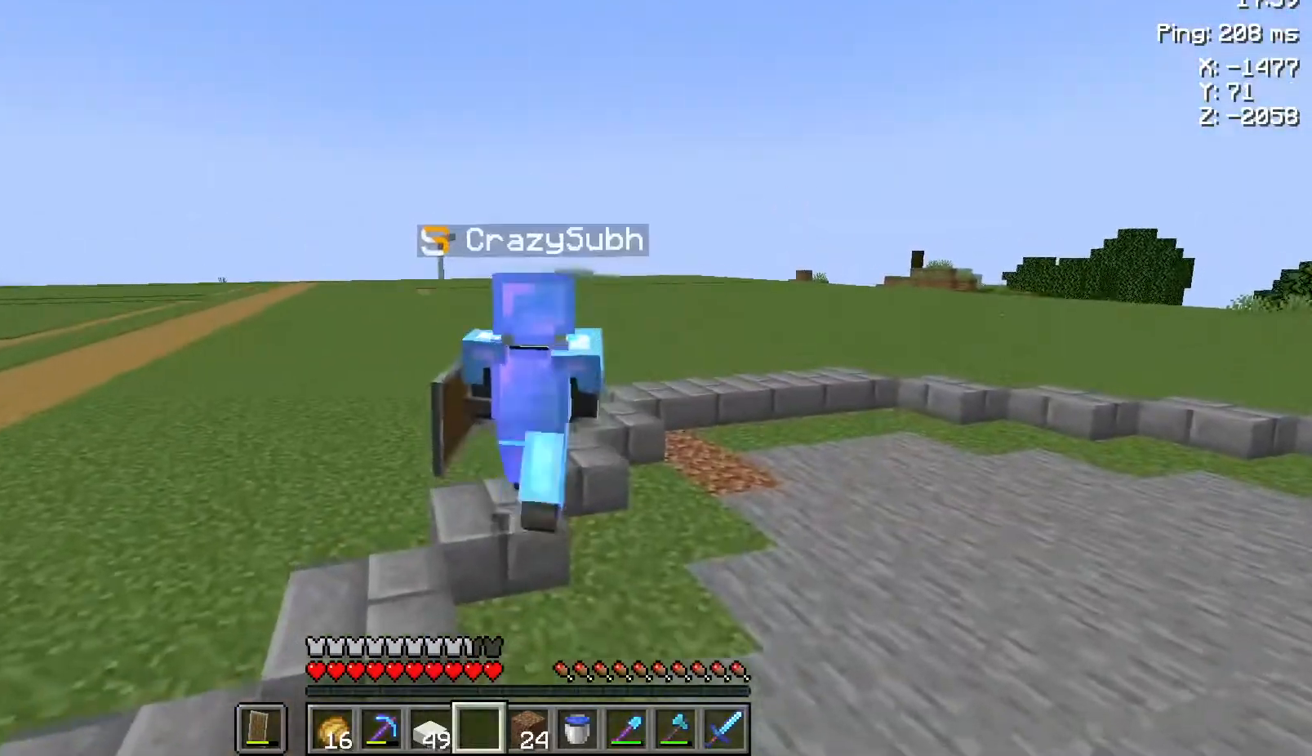
{"keys": ["w"], "mouse": [], "events": []}
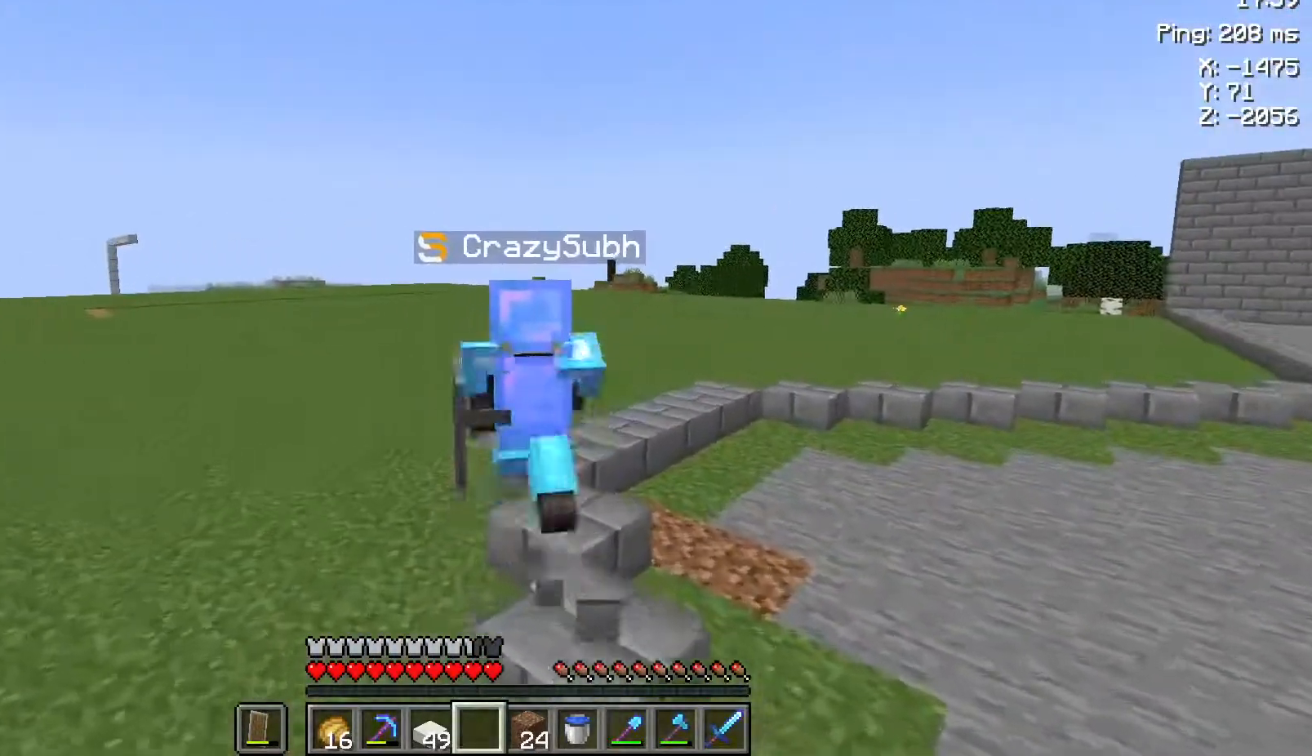
{"keys": ["space", "w"], "mouse": [], "events": [[367, "space", "down"]]}
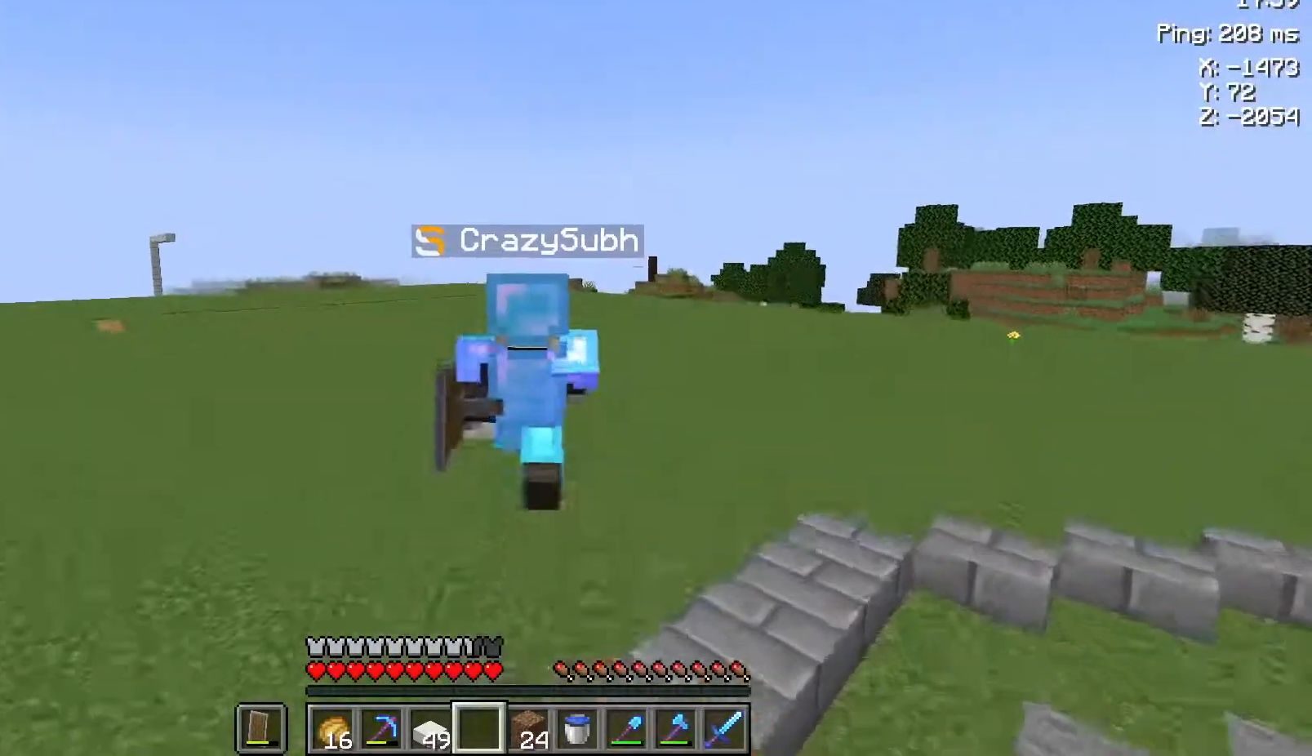
{"keys": ["space", "w"], "mouse": [], "events": []}
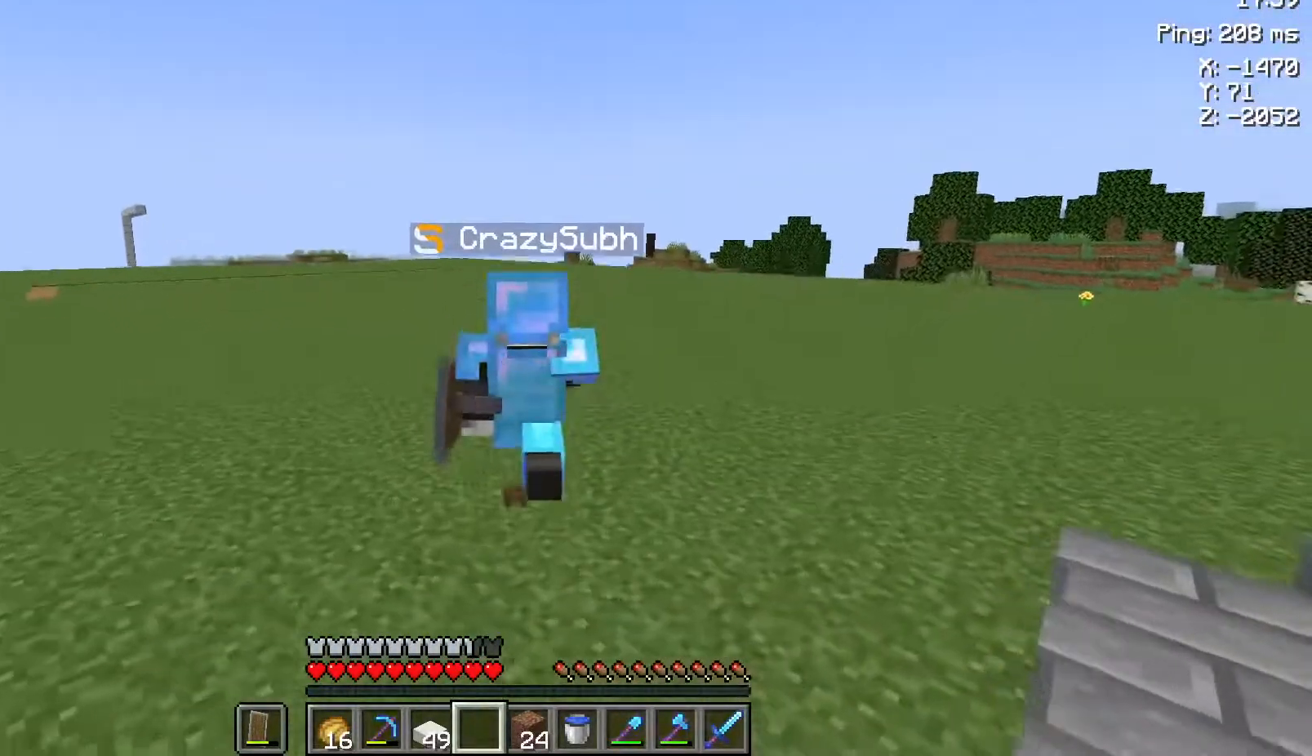
{"keys": ["space", "w"], "mouse": [], "events": []}
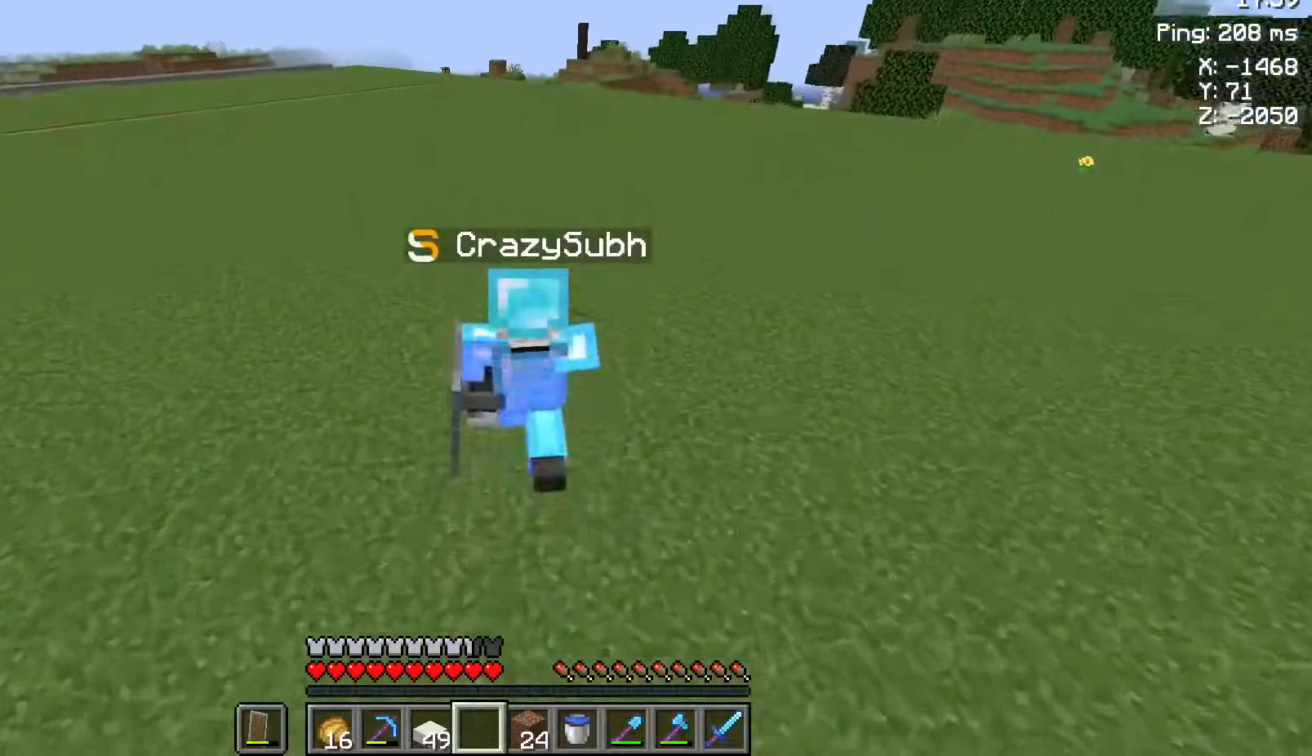
{"keys": ["space", "w"], "mouse": [], "events": []}
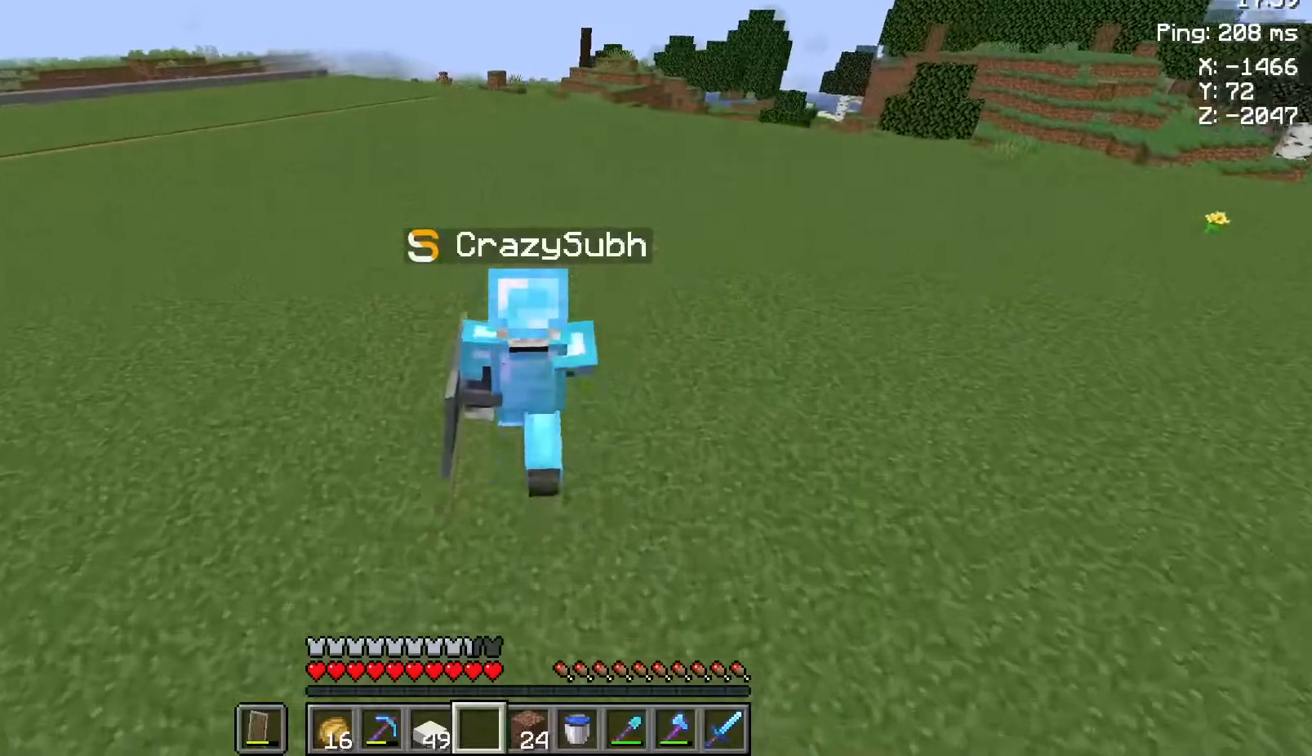
{"keys": ["space", "w"], "mouse": [], "events": []}
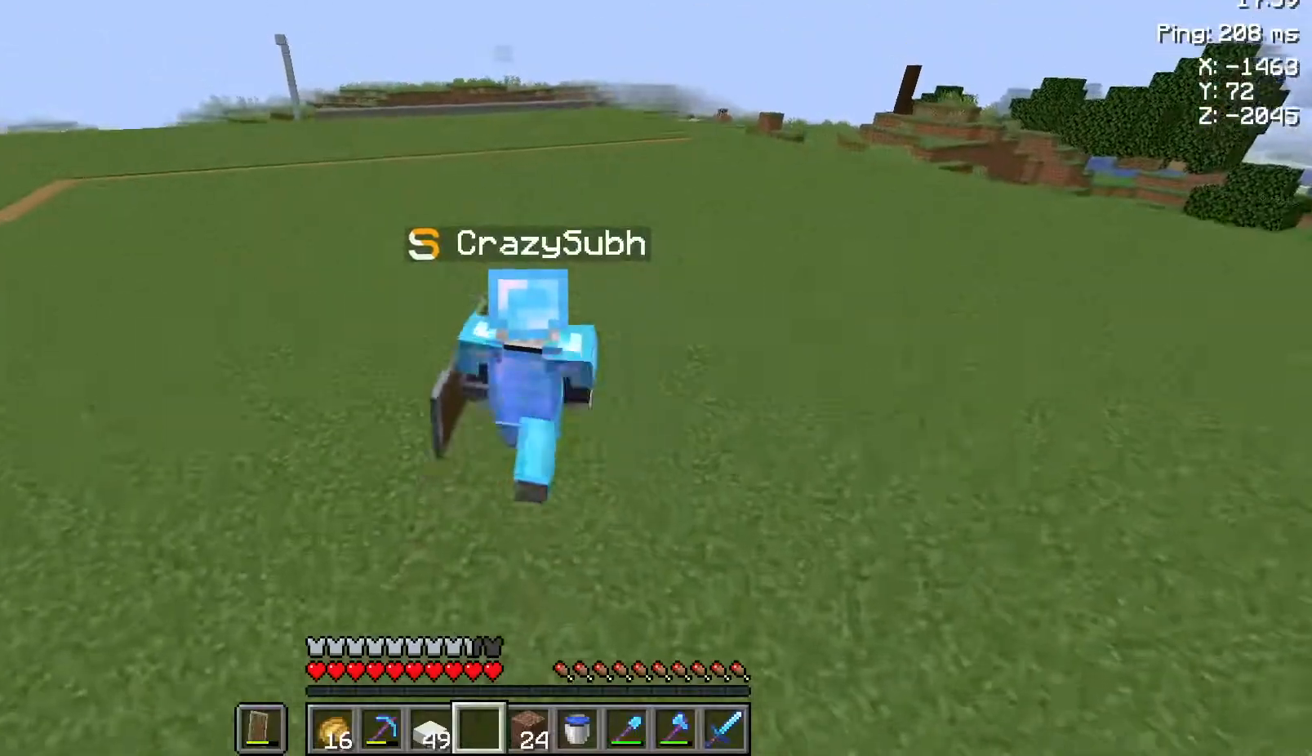
{"keys": ["space", "w"], "mouse": [], "events": []}
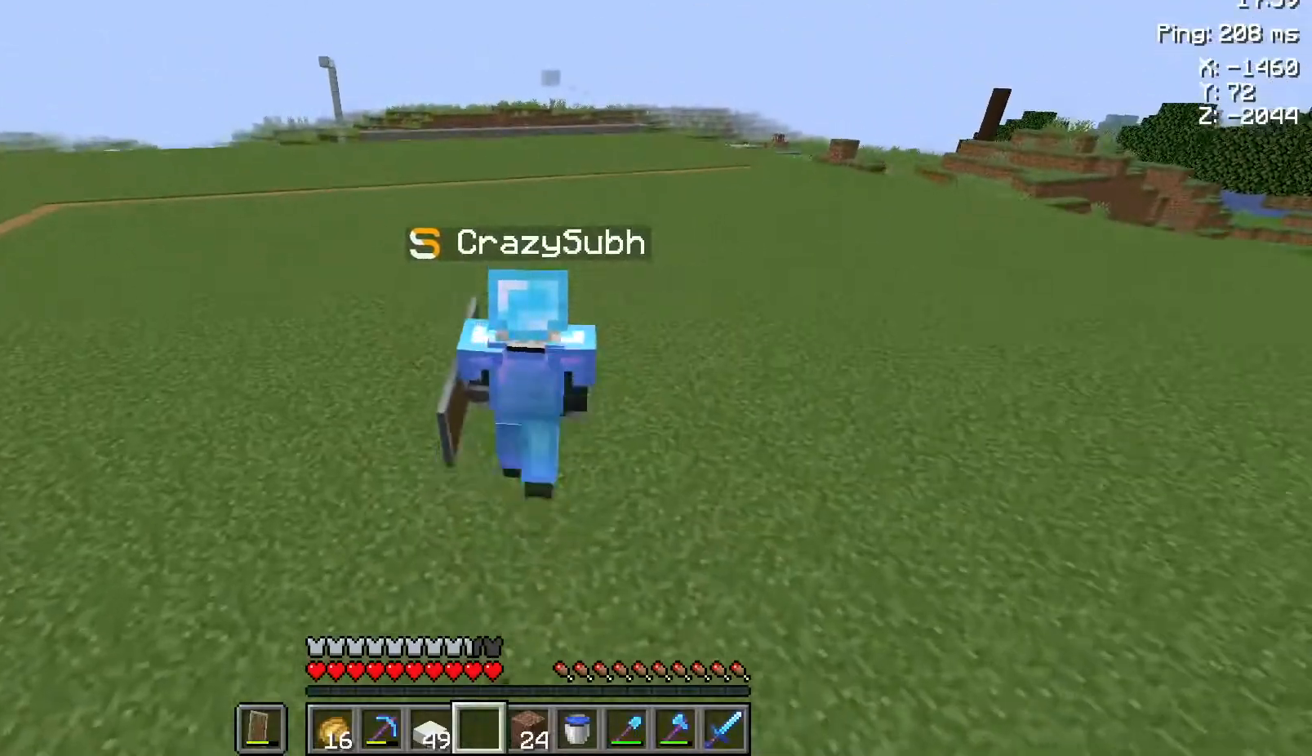
{"keys": ["s", "space"], "mouse": [], "events": [[117, "w", "up"], [267, "s", "down"]]}
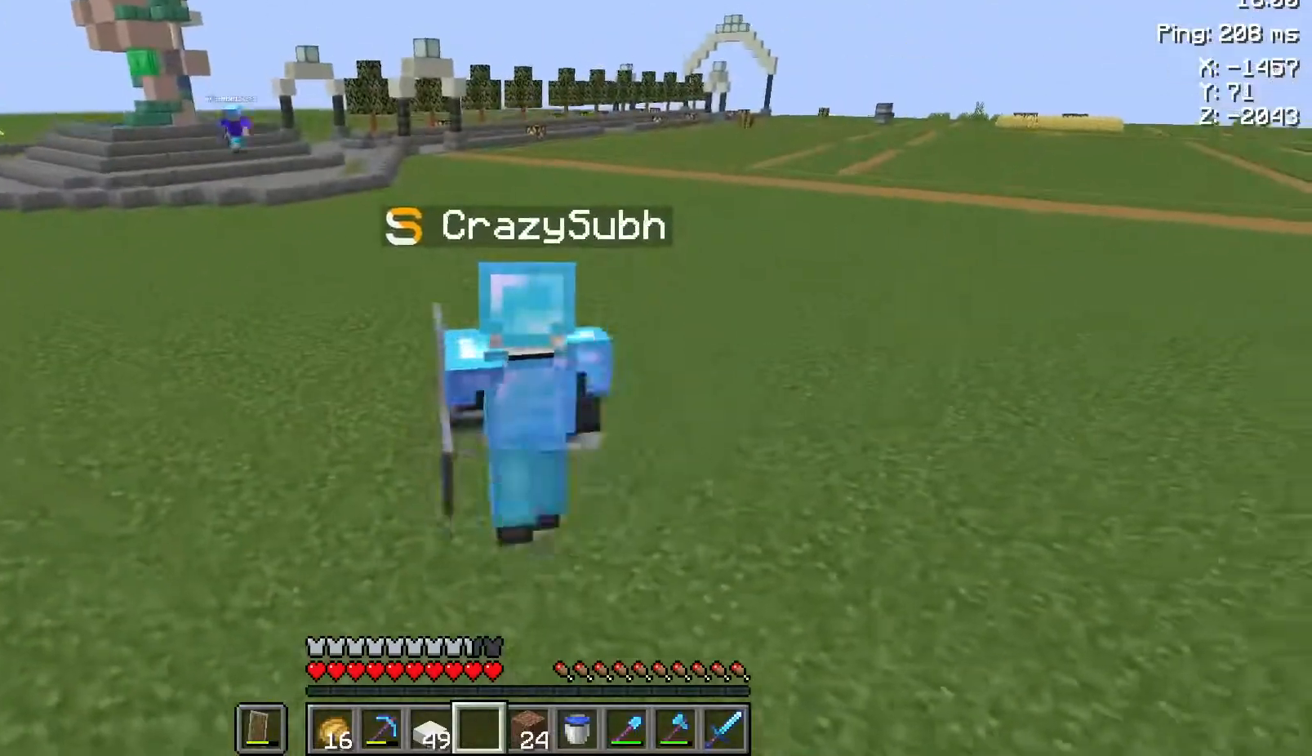
{"keys": ["s", "space"], "mouse": [], "events": []}
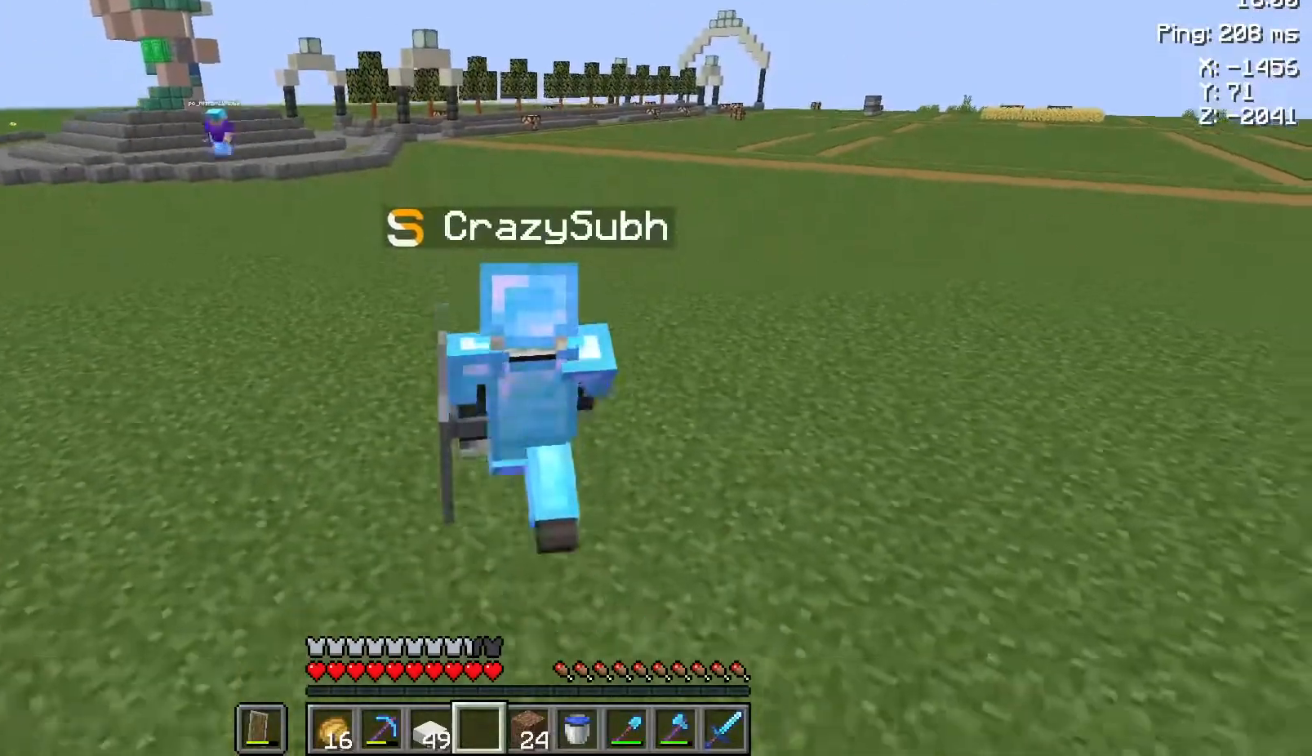
{"keys": ["s", "space"], "mouse": [], "events": []}
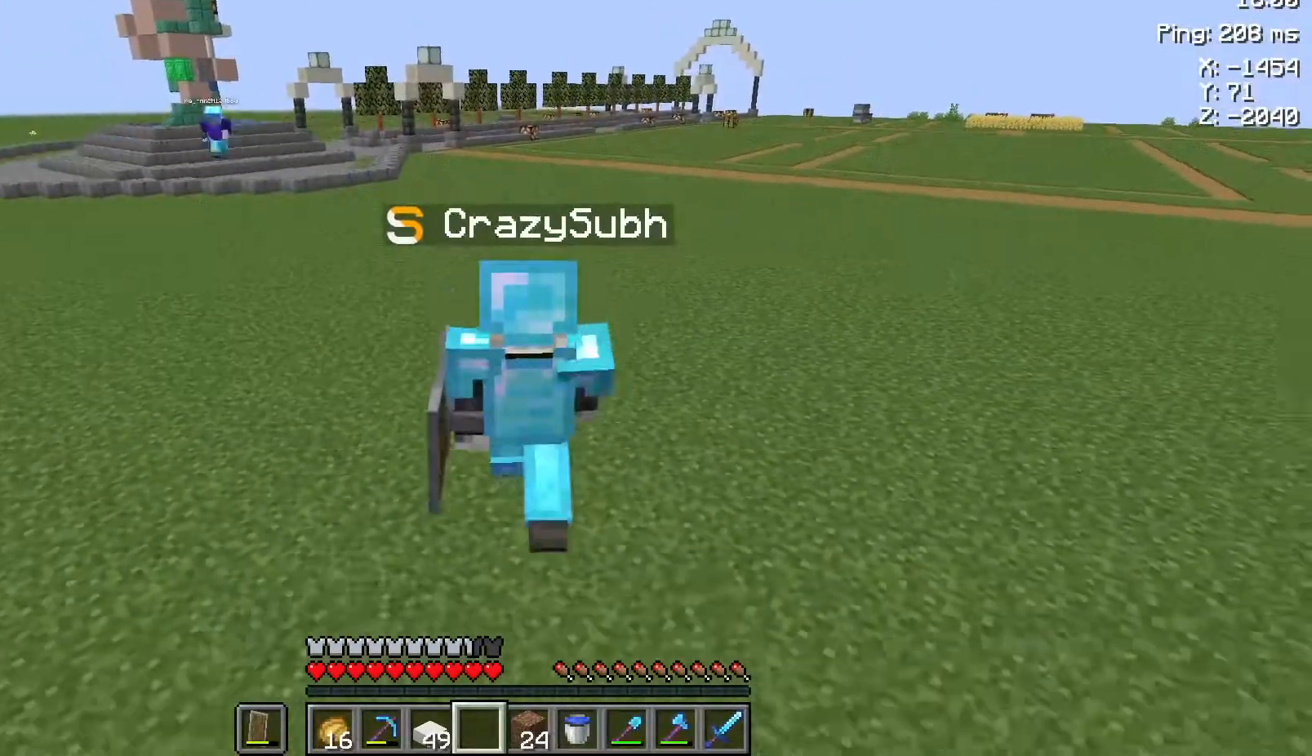
{"keys": ["s", "space"], "mouse": [], "events": []}
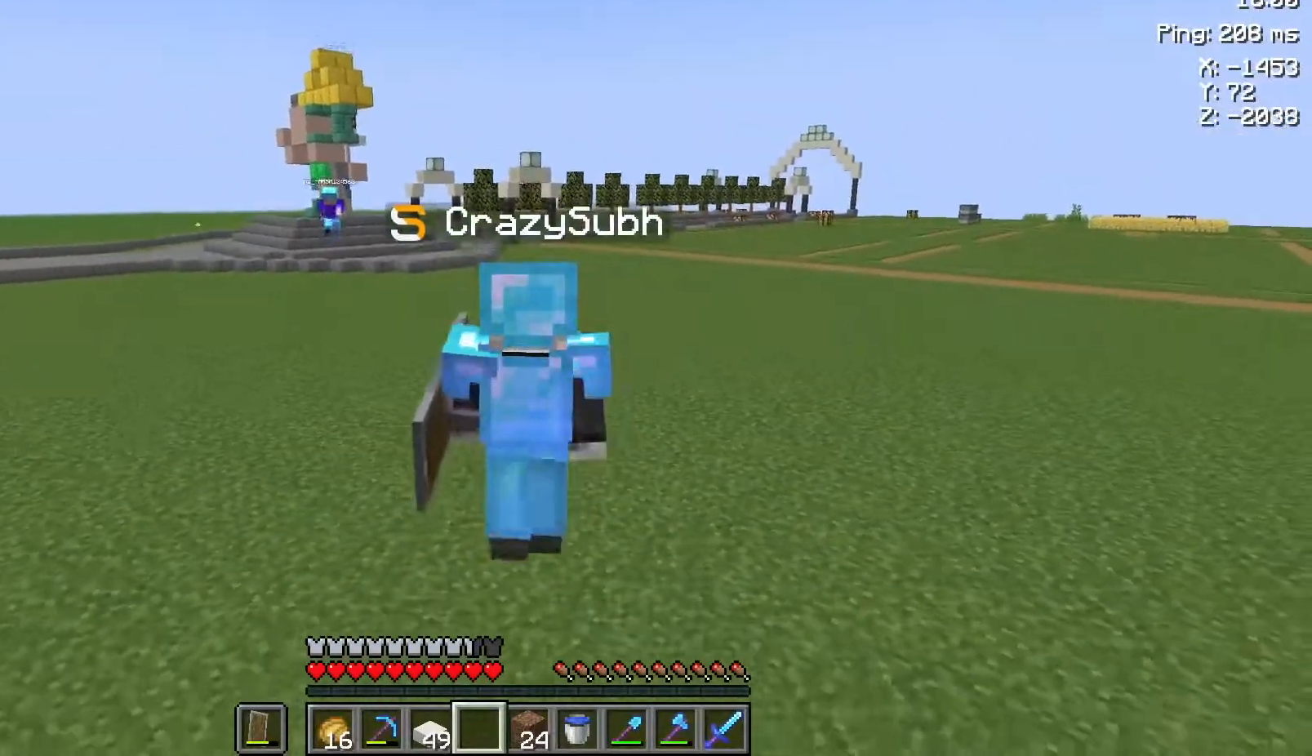
{"keys": ["space"], "mouse": [], "events": [[417, "s", "up"]]}
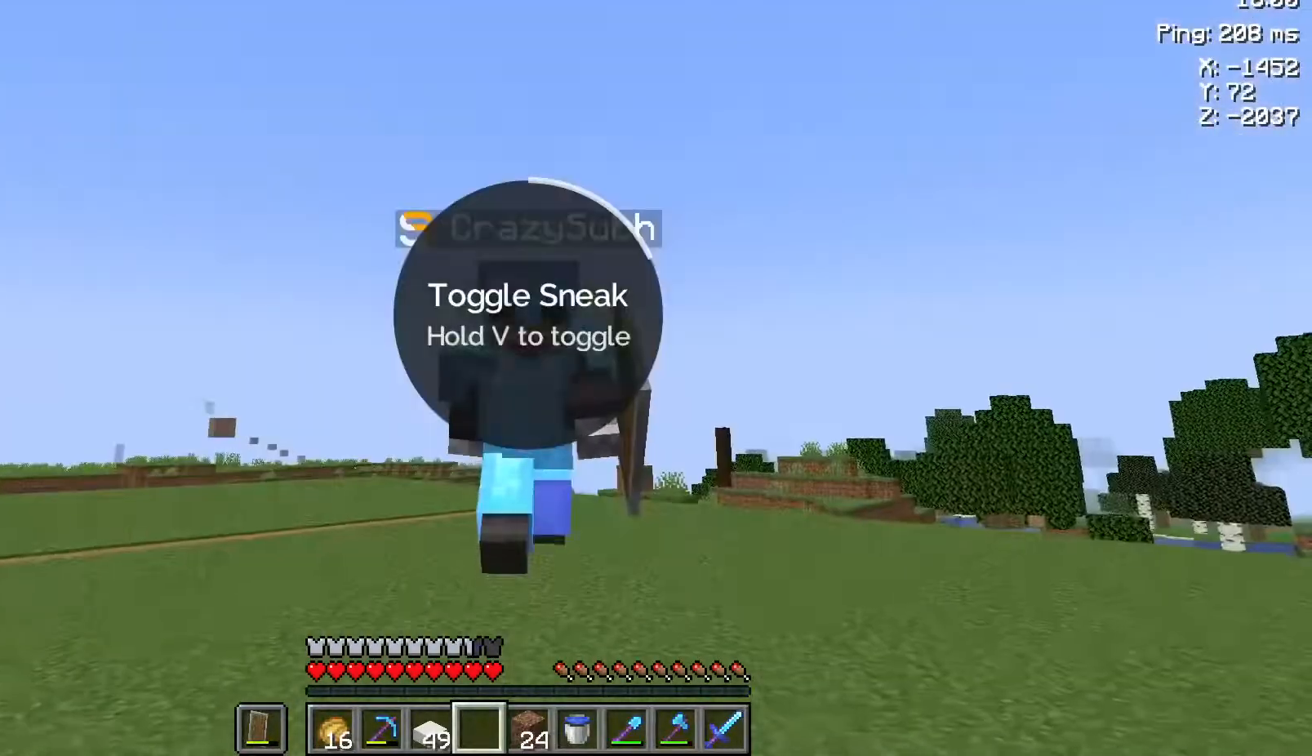
{"keys": ["space"], "mouse": [], "events": []}
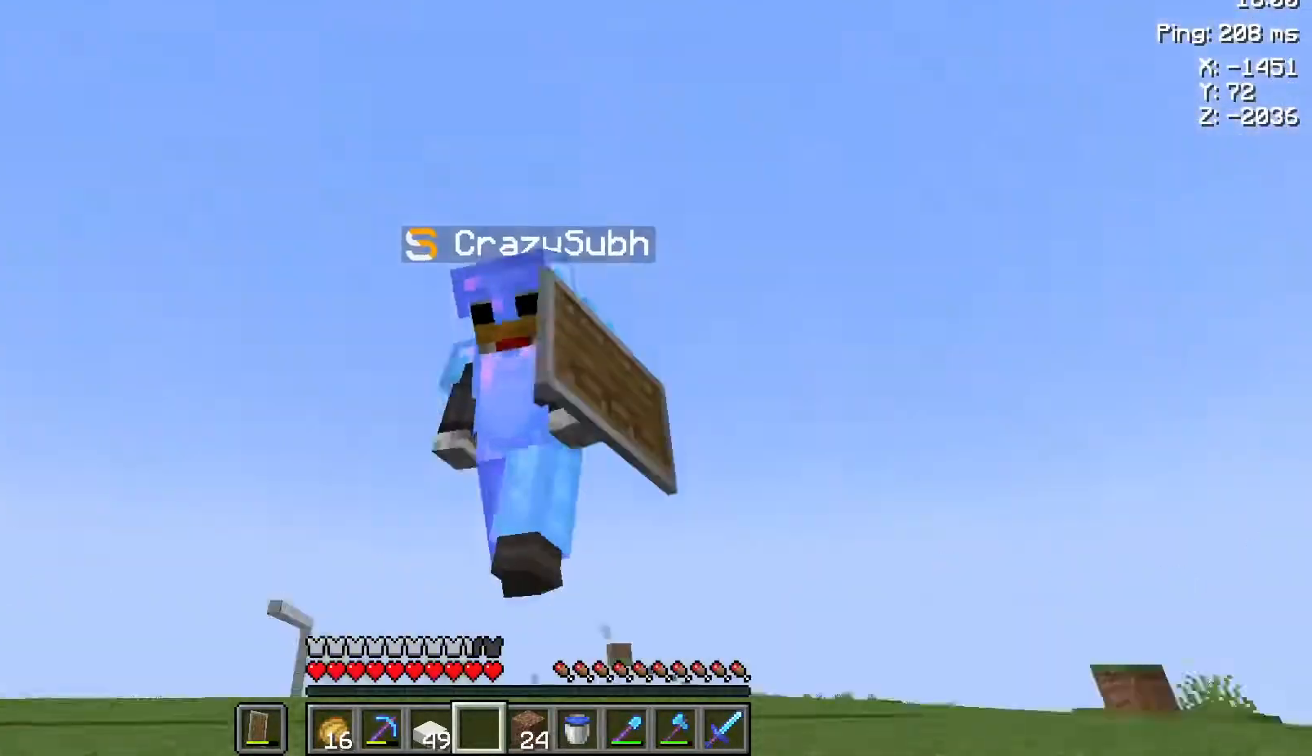
{"keys": [], "mouse": [], "events": [[83, "space", "up"]]}
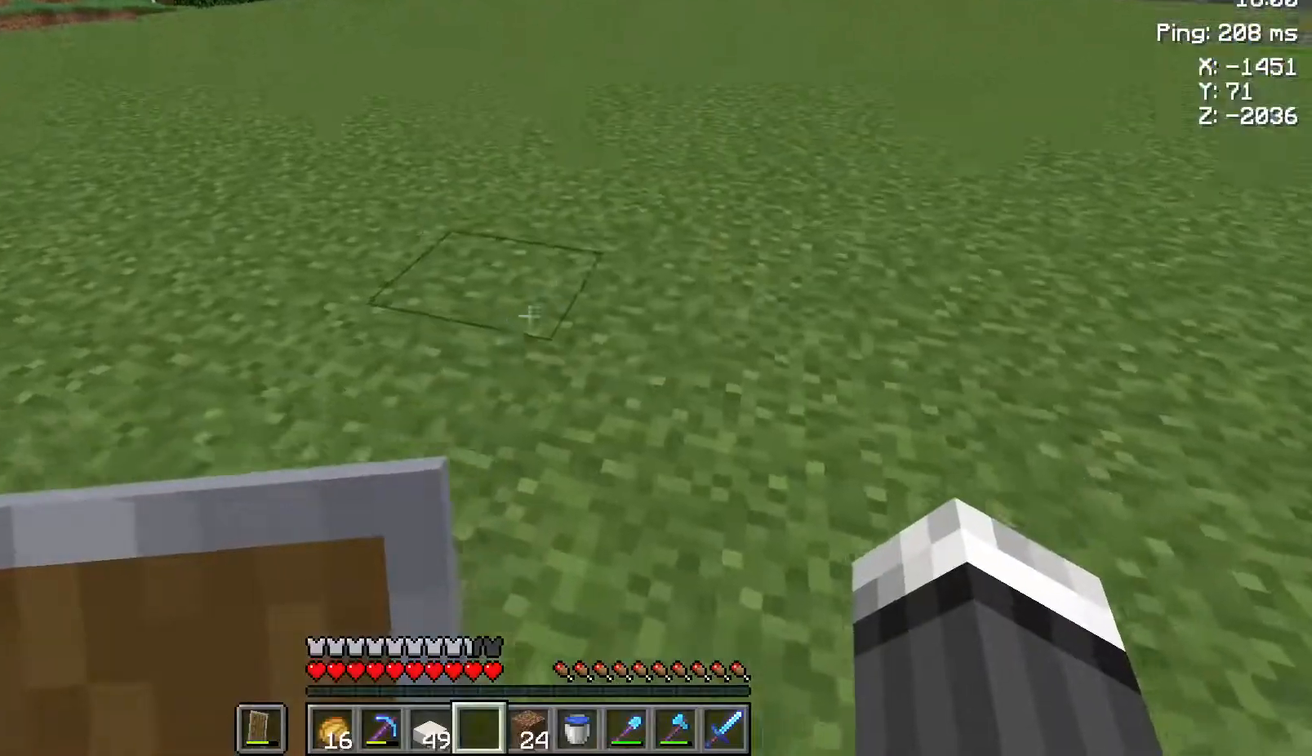
{"keys": [], "mouse": [], "events": []}